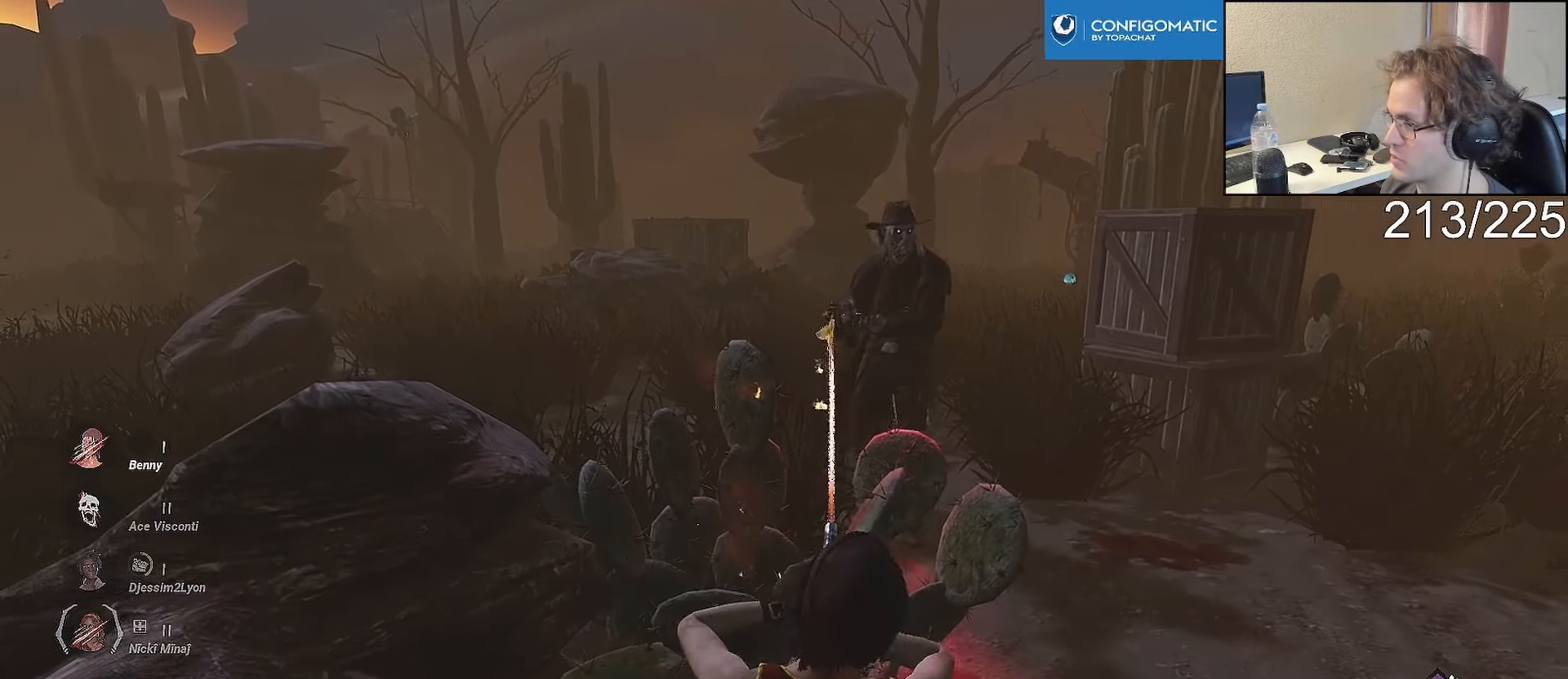
Gameplay with a controller (Xbox layout); each line is a JSON object with the inputs held at the frame after it. "events" lists button and stick changes between this image and that frame as [ms after this image, input, new state], when the widget could be followed in between.
{"buttons": ["L1", "L2", "L3"], "left_stick": "down-left", "right_stick": "center", "events": [[483, "L2", "down"]]}
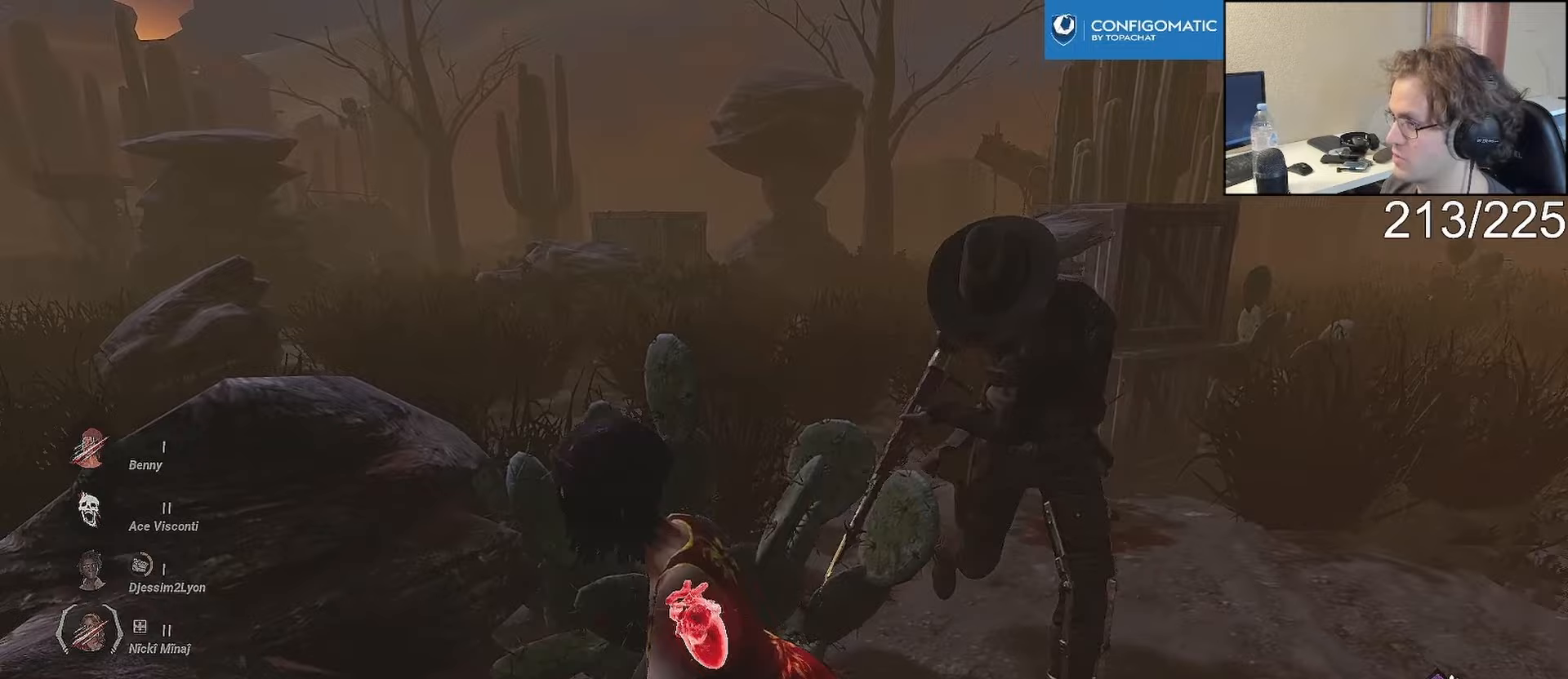
{"buttons": [], "left_stick": "up-left", "right_stick": "left"}
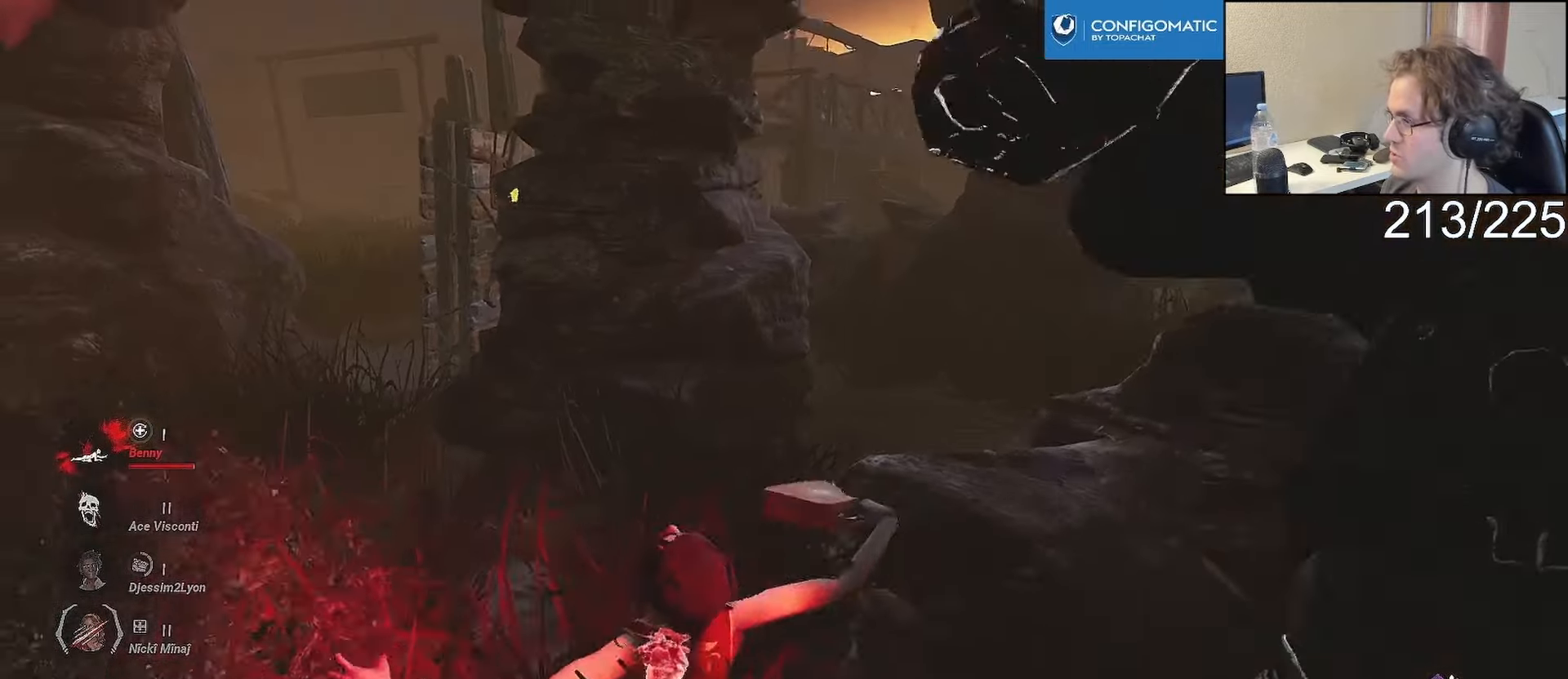
{"buttons": ["L2"], "left_stick": "center", "right_stick": "center", "events": [[50, "right_stick", "center"], [100, "left_stick", "center"], [167, "L2", "down"]]}
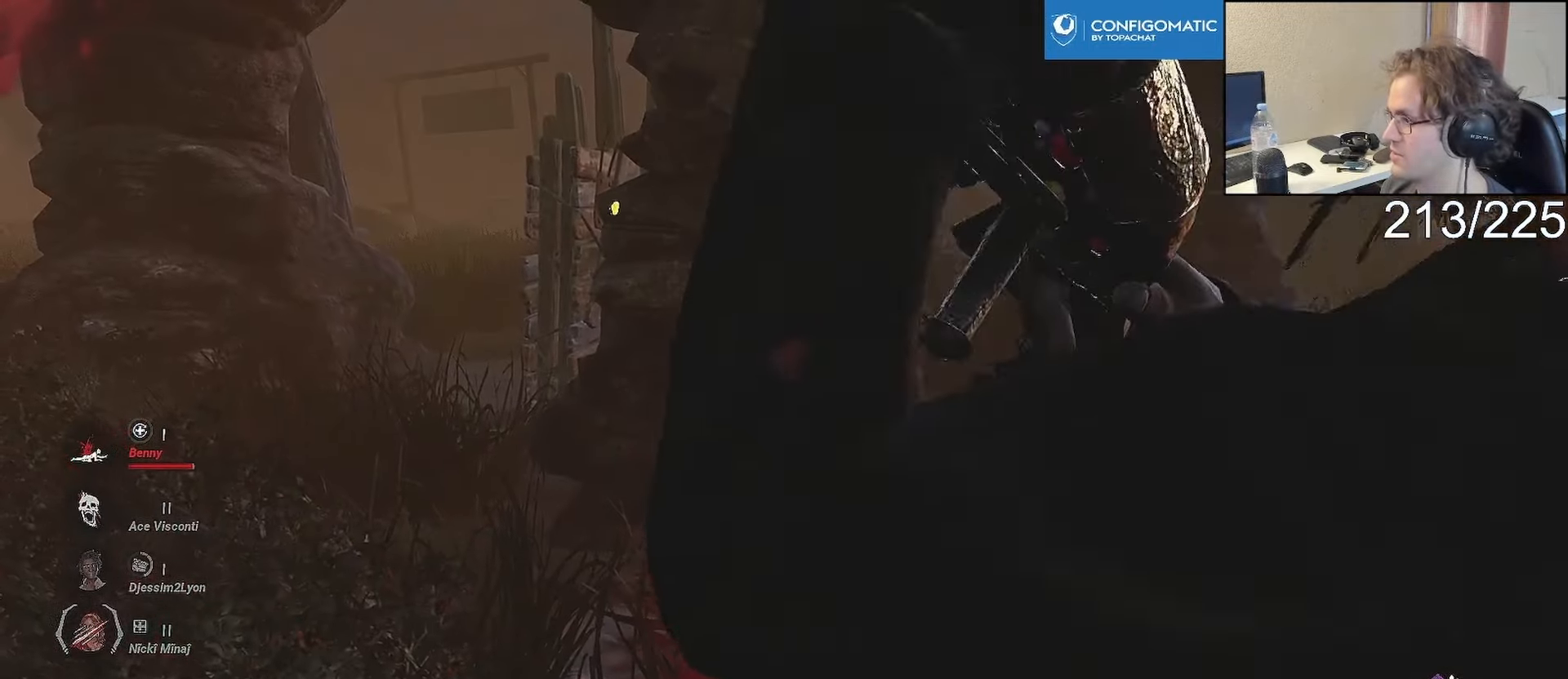
{"buttons": ["L2"], "left_stick": "center", "right_stick": "center", "events": []}
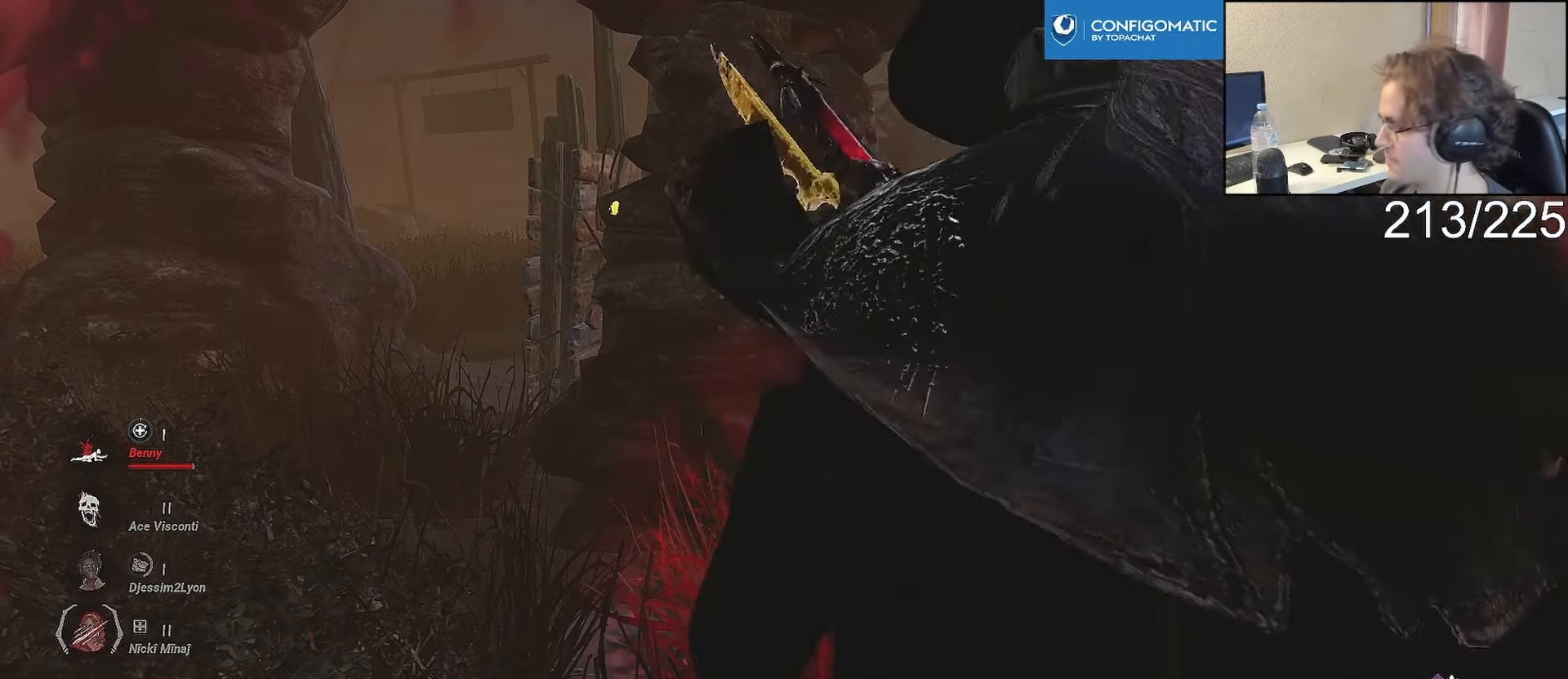
{"buttons": ["L2"], "left_stick": "center", "right_stick": "center", "events": []}
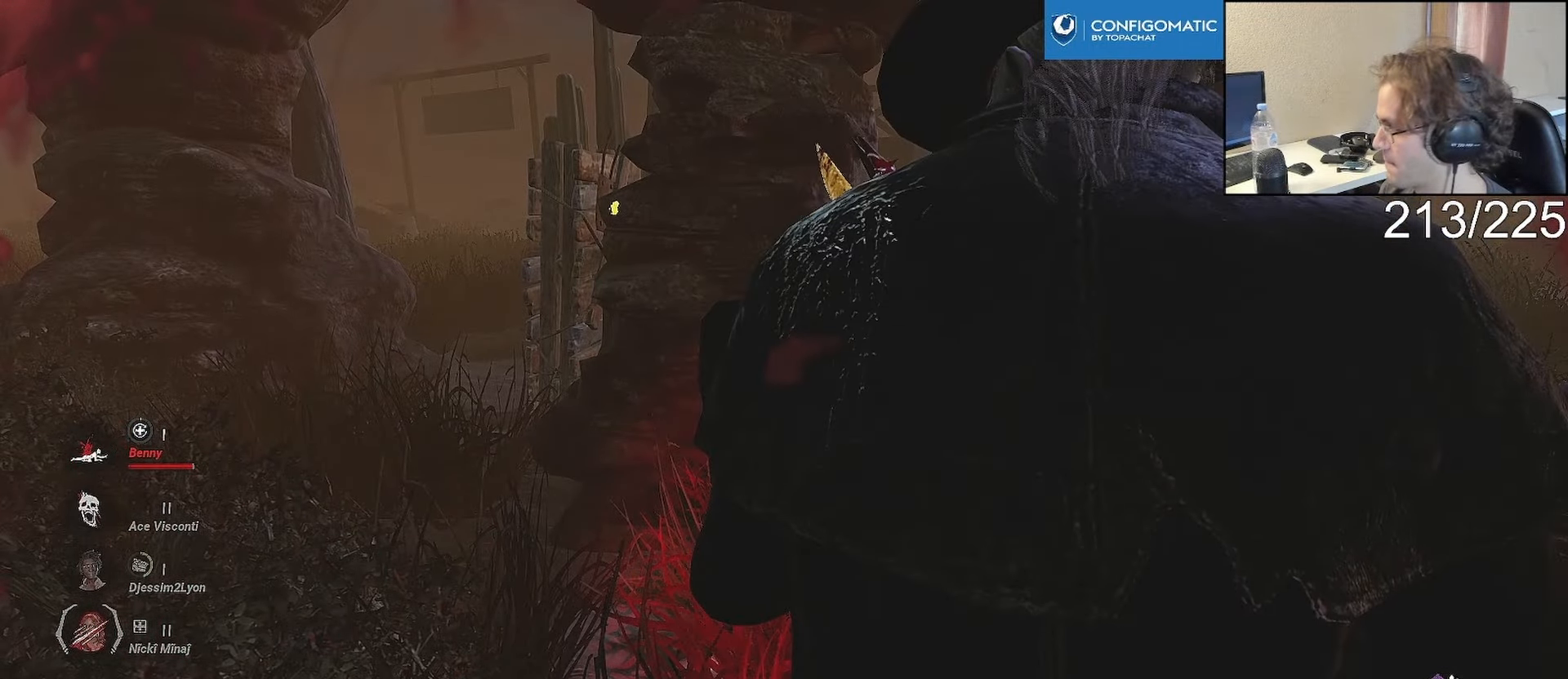
{"buttons": ["L2"], "left_stick": "center", "right_stick": "center", "events": []}